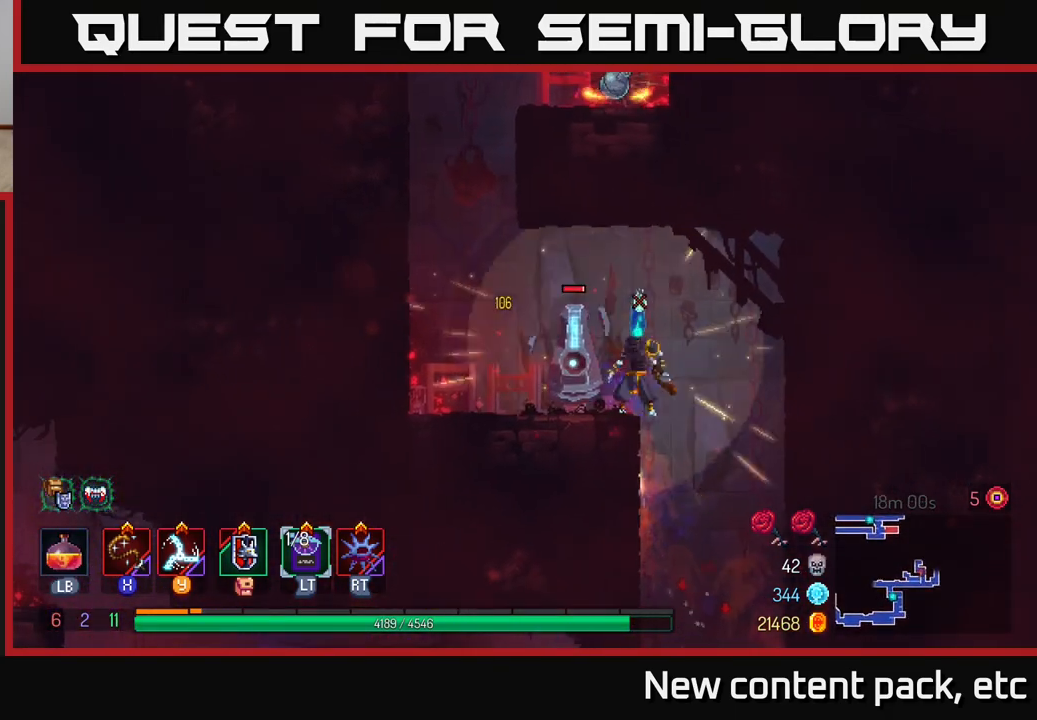
Gameplay with a controller (Xbox layout); each line is a JSON object with the inputs held at the frame after it. "events" lists button and stick changes between this image and that frame as [ms after this image, input, new state], when the widget could be followed in between. Not read: L3 R3.
{"buttons": [], "left_stick": "center", "right_stick": "center", "events": [[50, "X", "down"], [133, "X", "up"], [200, "X", "down"], [300, "X", "up"], [383, "X", "down"], [467, "X", "up"]]}
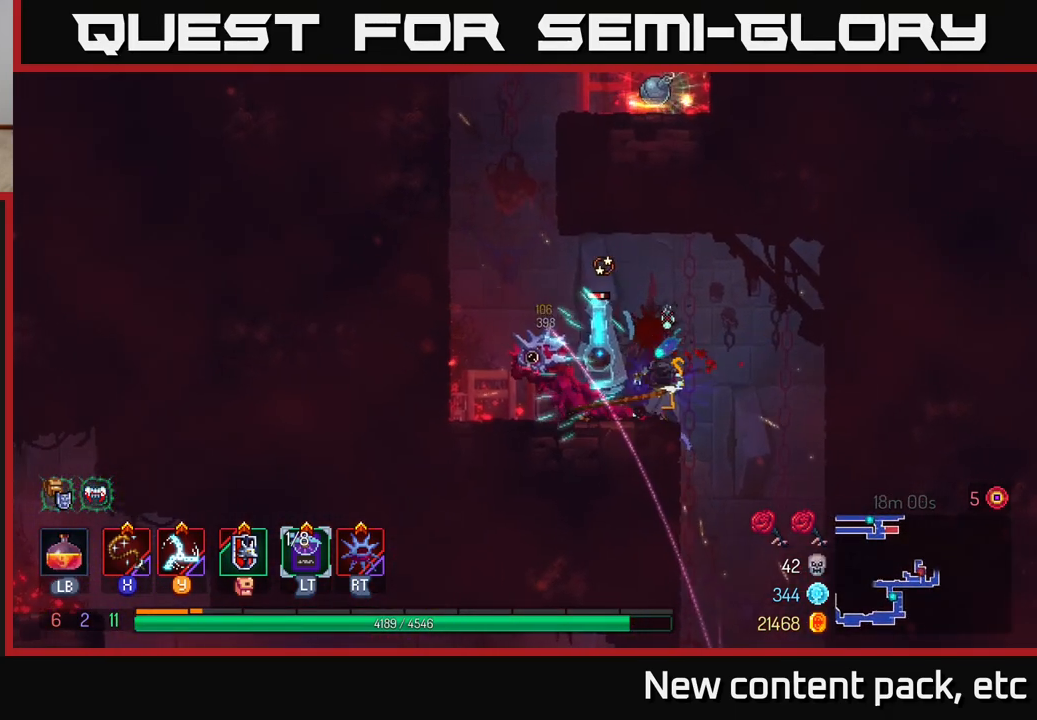
{"buttons": [], "left_stick": "center", "right_stick": "center", "events": [[33, "X", "down"], [150, "X", "up"], [217, "X", "down"], [317, "X", "up"], [400, "X", "down"], [500, "X", "up"]]}
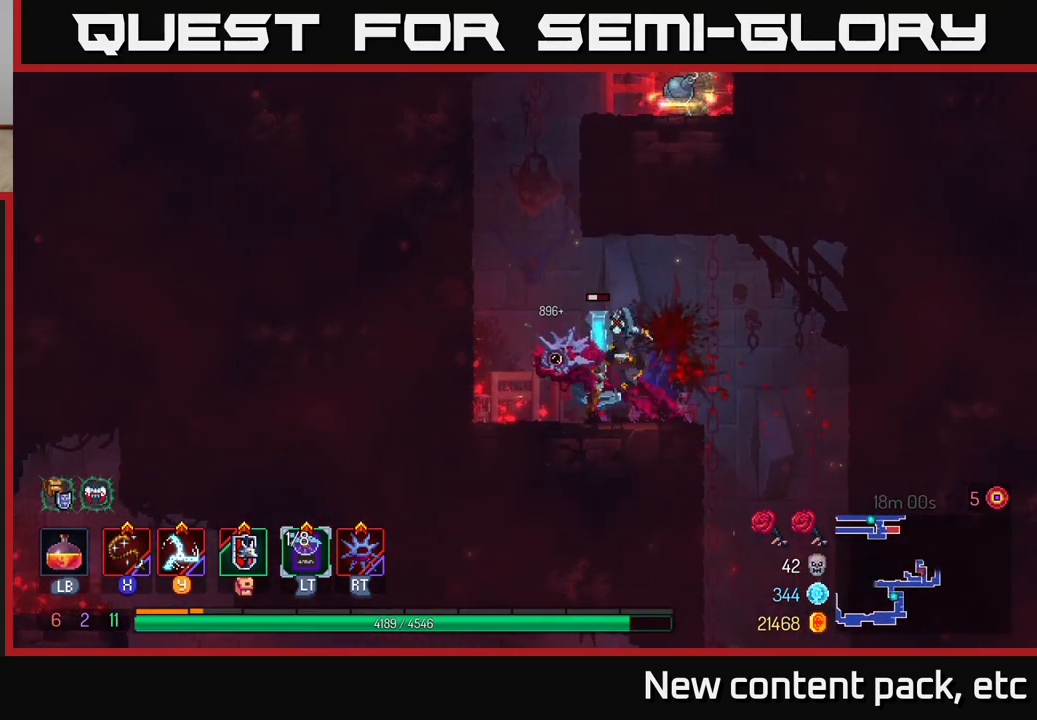
{"buttons": [], "left_stick": "left", "right_stick": "center", "events": [[100, "X", "down"], [183, "X", "up"], [450, "left_stick", "left"]]}
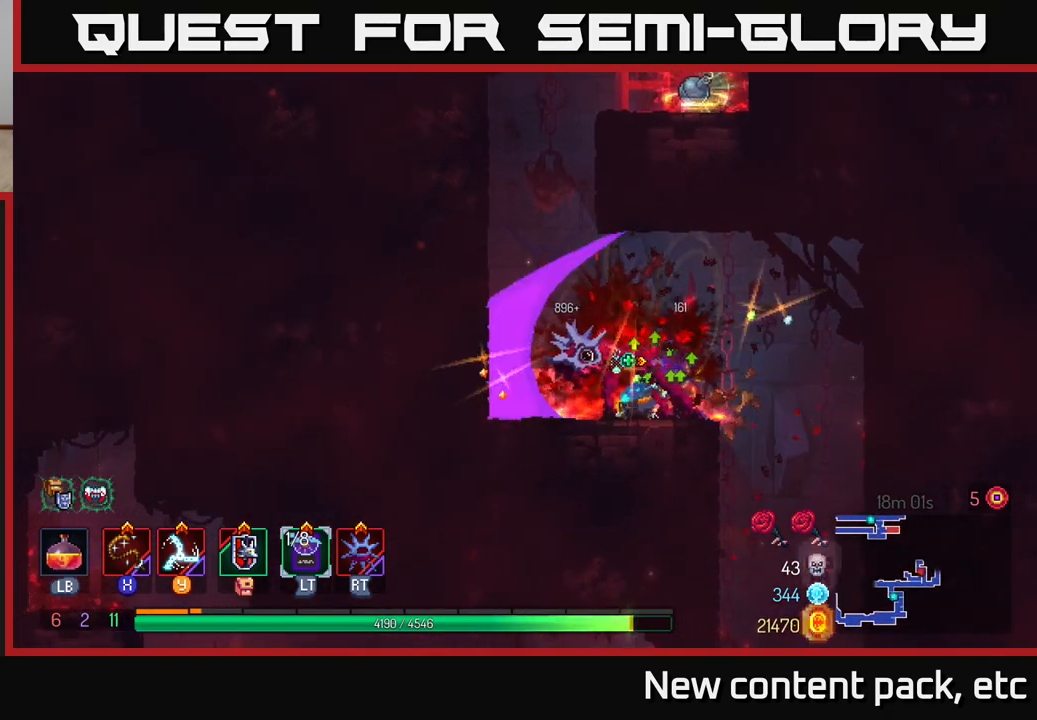
{"buttons": [], "left_stick": "left", "right_stick": "center", "events": [[83, "A", "down"], [200, "A", "up"], [317, "A", "down"], [467, "A", "up"]]}
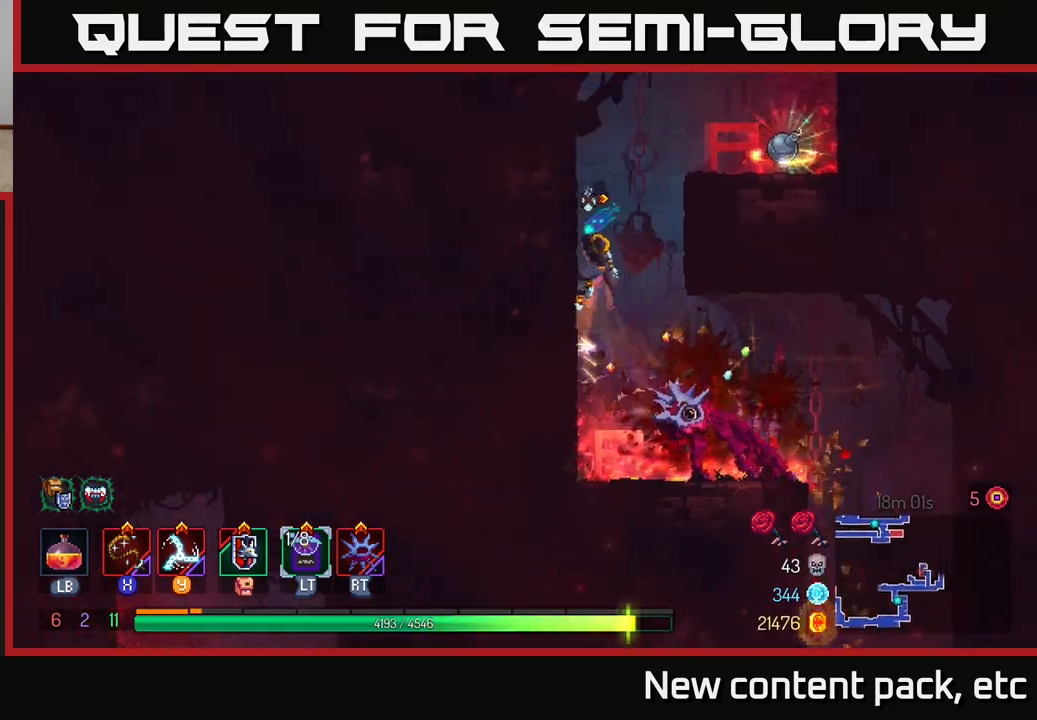
{"buttons": [], "left_stick": "right", "right_stick": "center", "events": [[267, "A", "down"], [283, "left_stick", "right"], [417, "A", "up"]]}
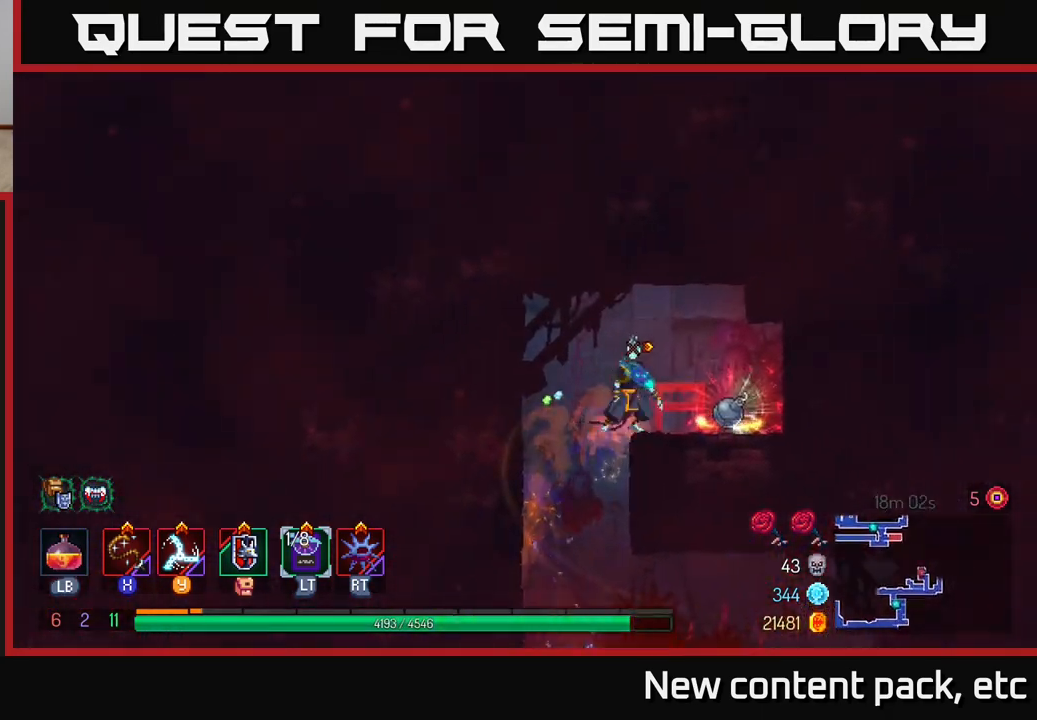
{"buttons": ["R1"], "left_stick": "center", "right_stick": "center", "events": [[217, "left_stick", "center"], [350, "R1", "down"]]}
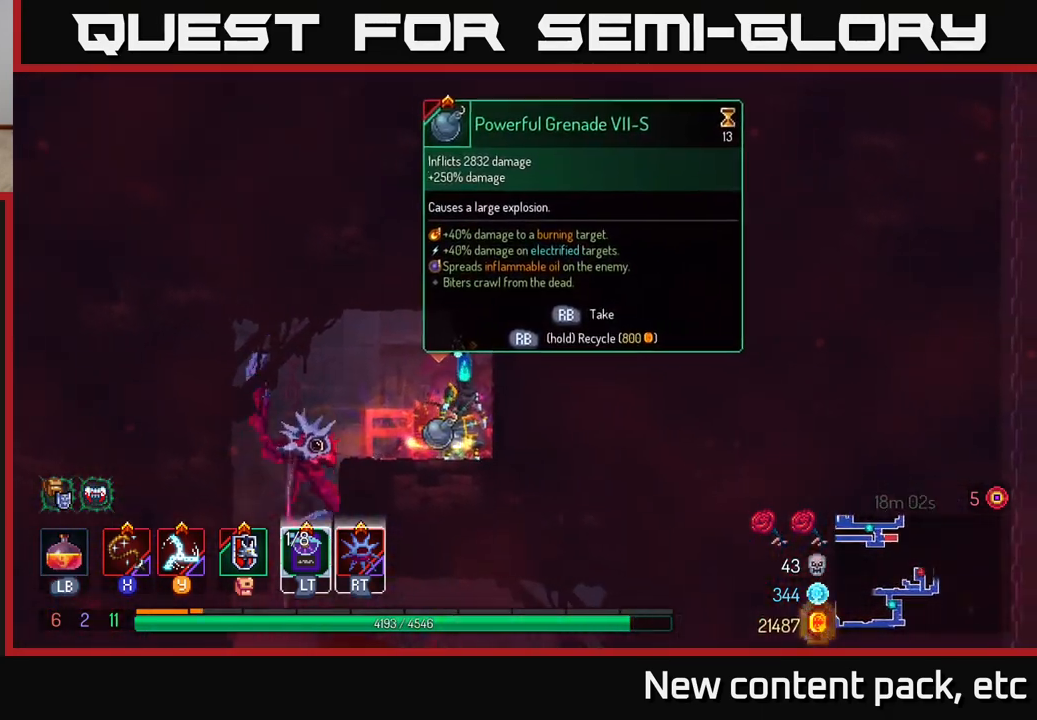
{"buttons": ["R1"], "left_stick": "center", "right_stick": "center", "events": []}
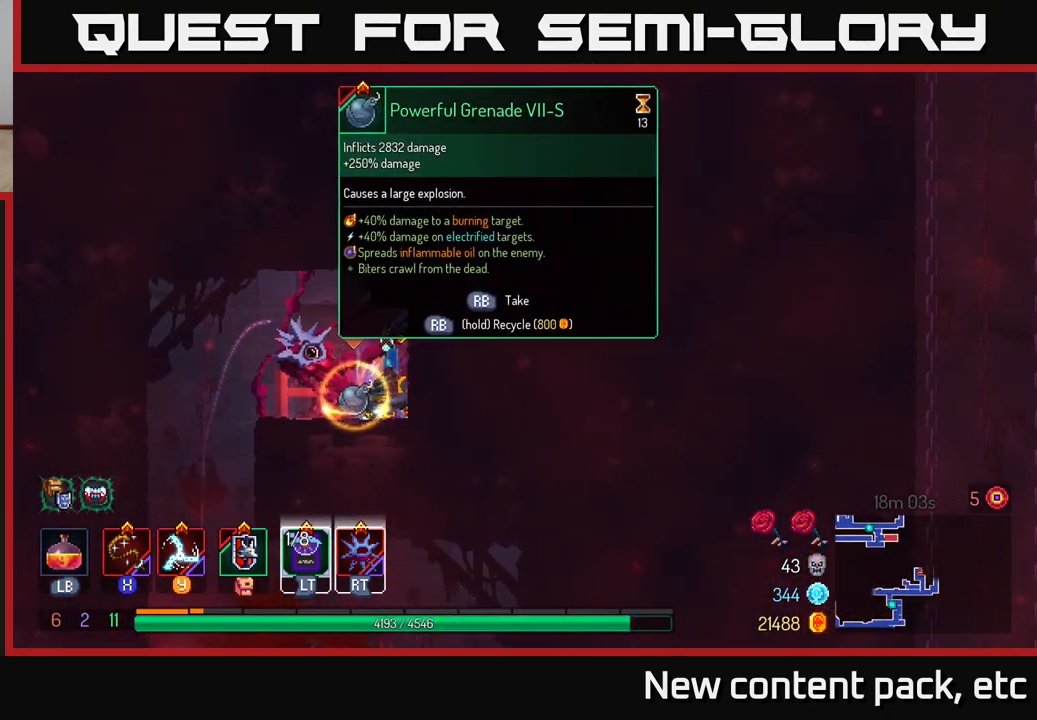
{"buttons": [], "left_stick": "left", "right_stick": "down", "events": [[150, "left_stick", "left"], [167, "R1", "up"], [383, "right_stick", "down"]]}
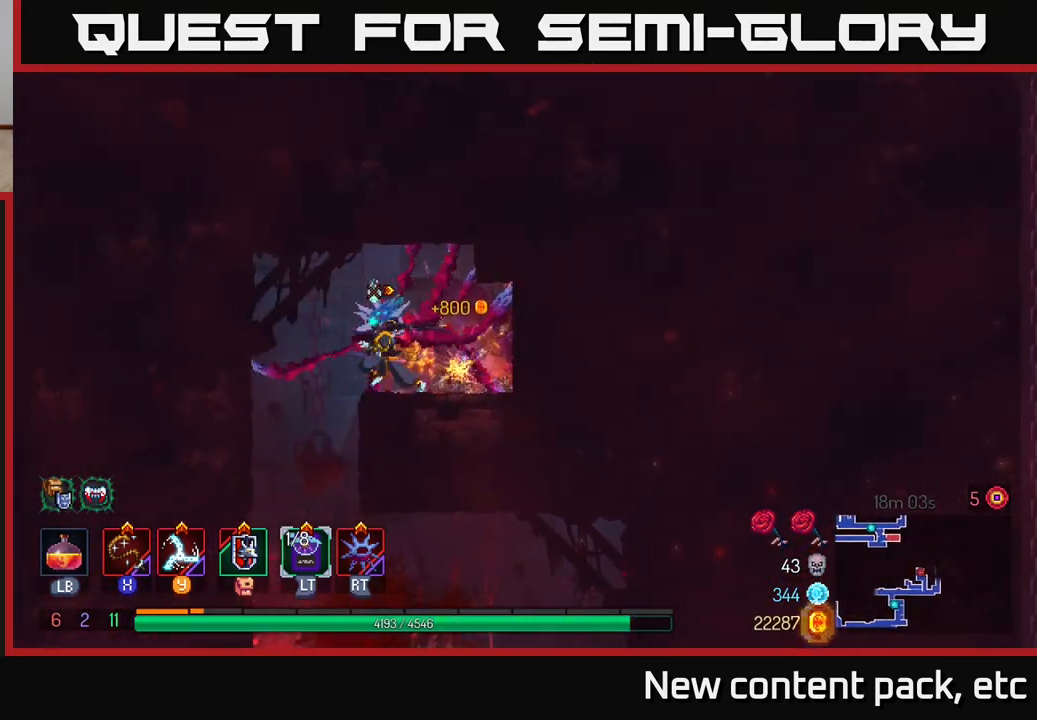
{"buttons": [], "left_stick": "right", "right_stick": "center", "events": [[17, "left_stick", "up-left"], [200, "left_stick", "center"], [283, "right_stick", "center"], [467, "left_stick", "right"]]}
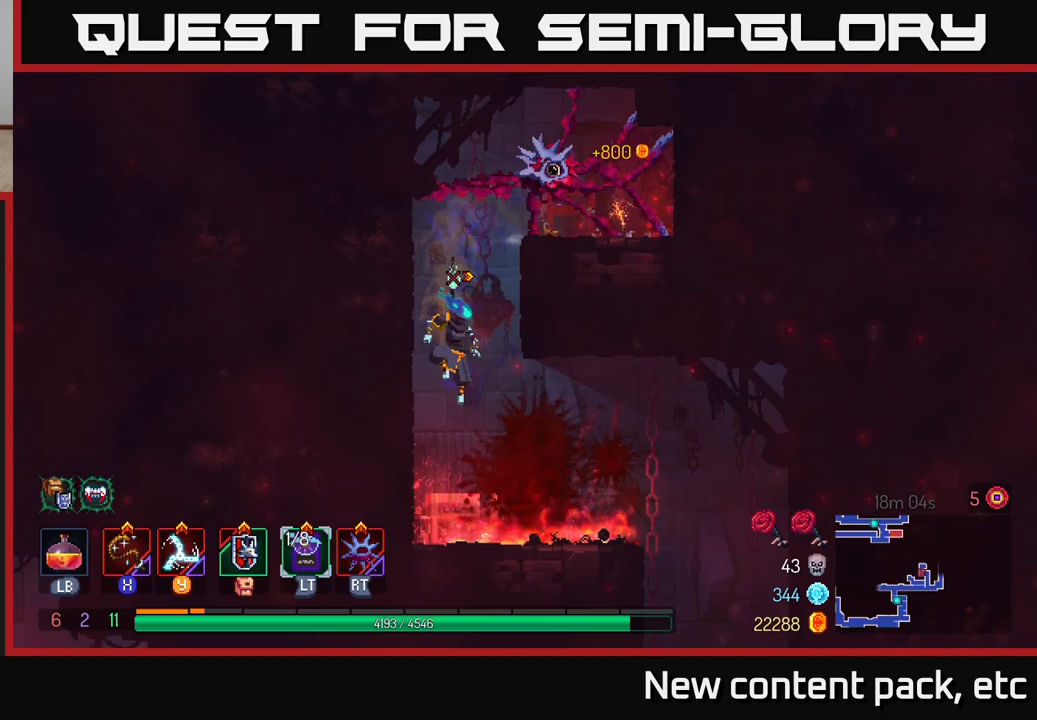
{"buttons": ["A"], "left_stick": "down", "right_stick": "center", "events": [[117, "B", "down"], [250, "B", "up"], [500, "A", "down"], [500, "left_stick", "down"]]}
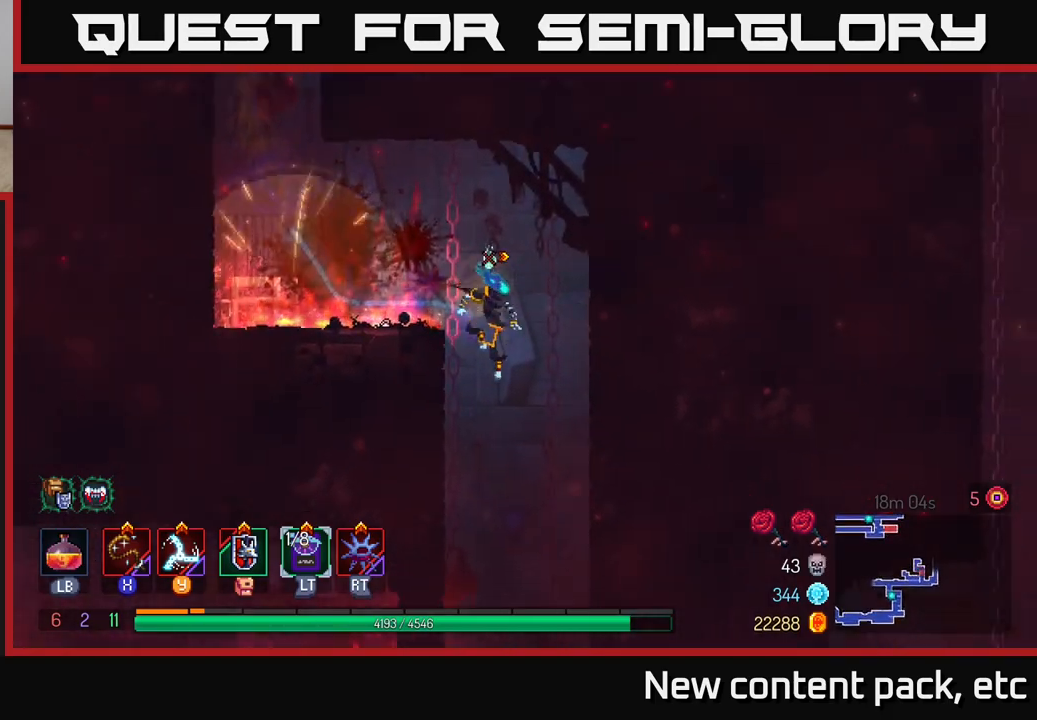
{"buttons": [], "left_stick": "right", "right_stick": "center", "events": [[50, "A", "up"], [117, "A", "down"], [200, "A", "up"], [283, "left_stick", "center"], [500, "left_stick", "right"]]}
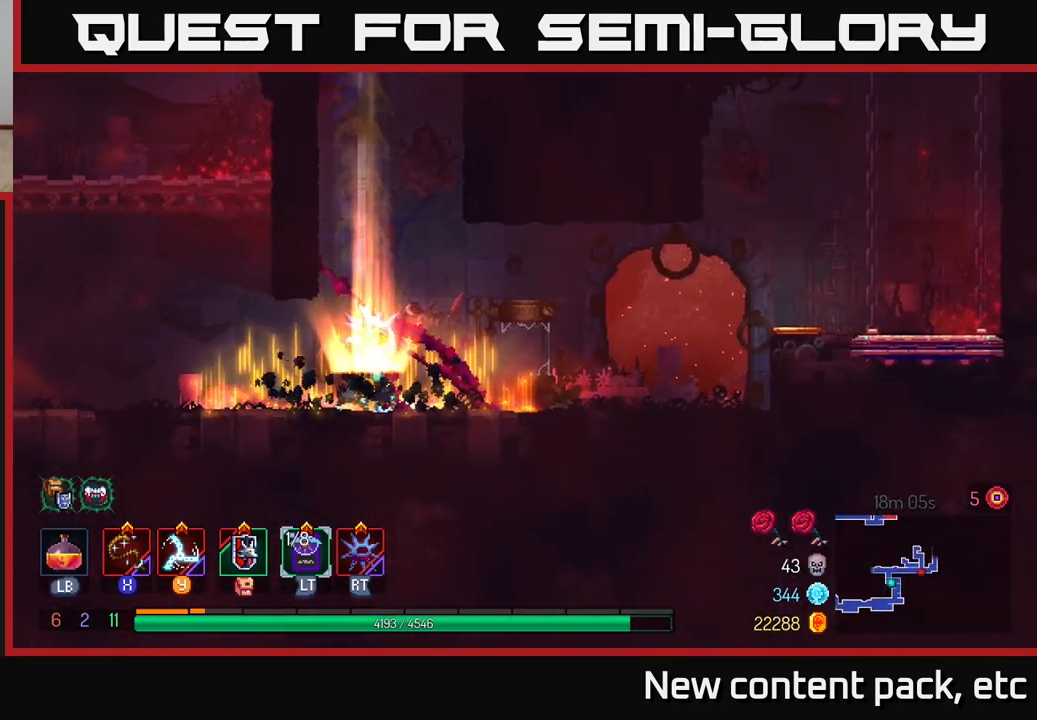
{"buttons": ["B"], "left_stick": "left", "right_stick": "center", "events": [[350, "left_stick", "left"], [433, "B", "down"]]}
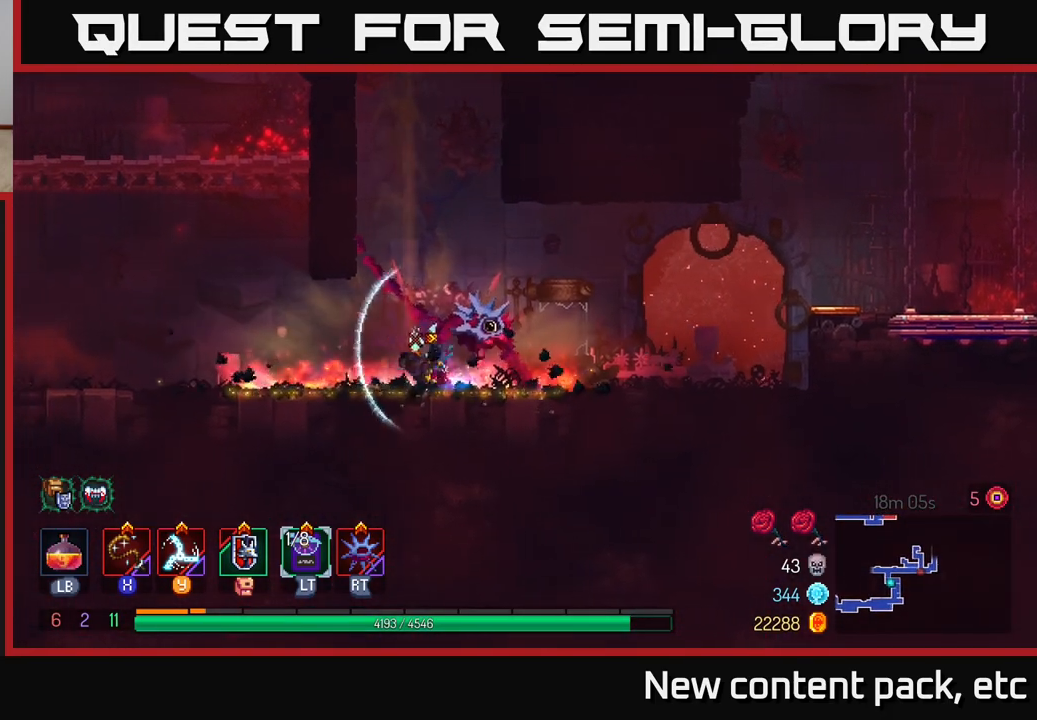
{"buttons": [], "left_stick": "left", "right_stick": "center", "events": [[67, "B", "up"]]}
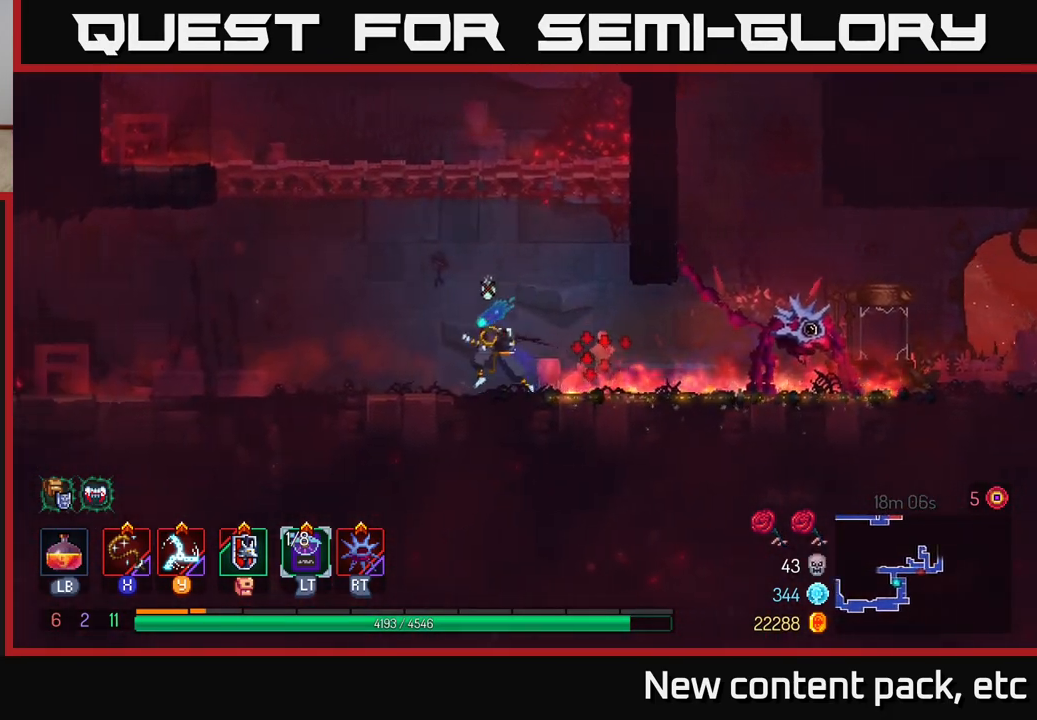
{"buttons": [], "left_stick": "left", "right_stick": "center", "events": [[33, "A", "down"], [150, "A", "up"]]}
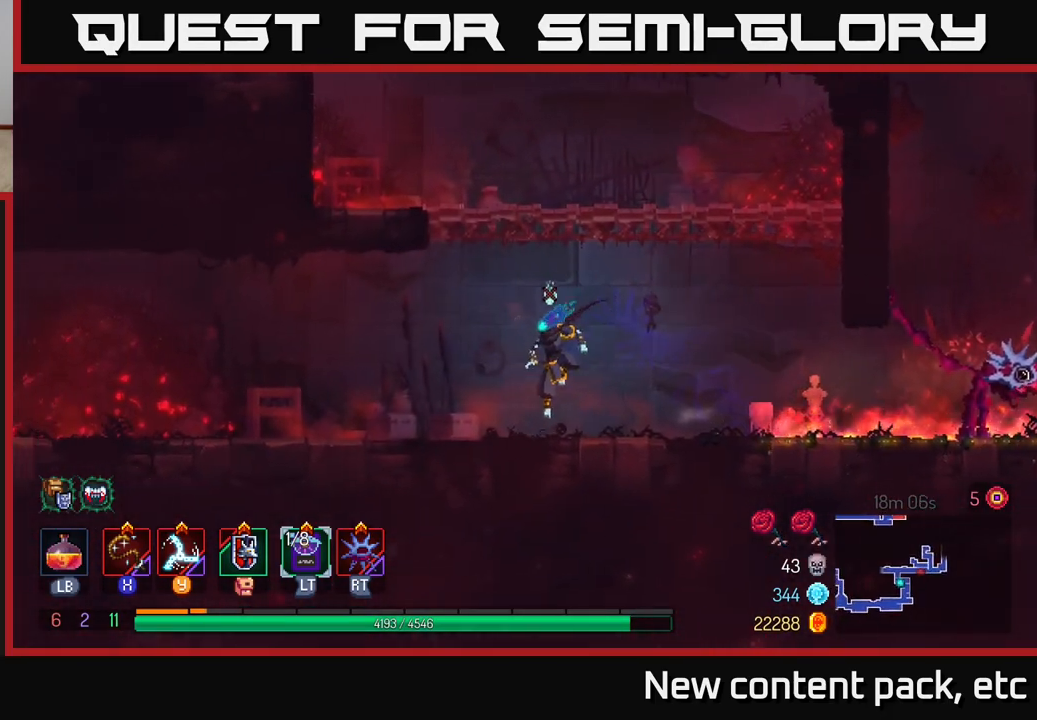
{"buttons": [], "left_stick": "left", "right_stick": "center", "events": [[117, "B", "down"], [267, "B", "up"]]}
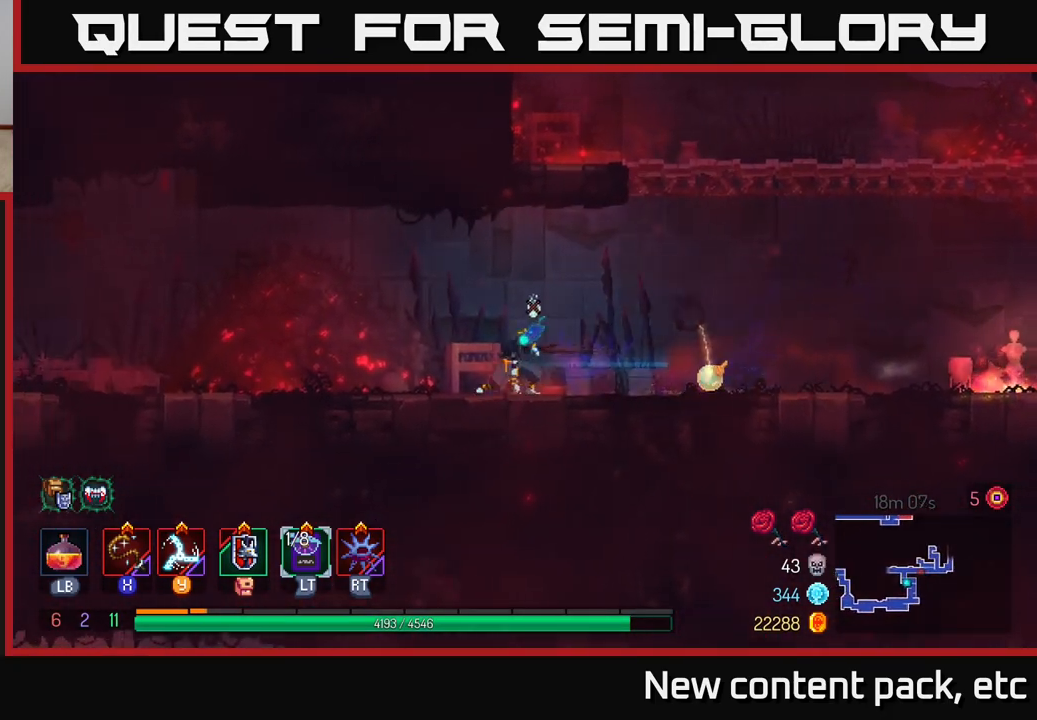
{"buttons": [], "left_stick": "left", "right_stick": "center", "events": []}
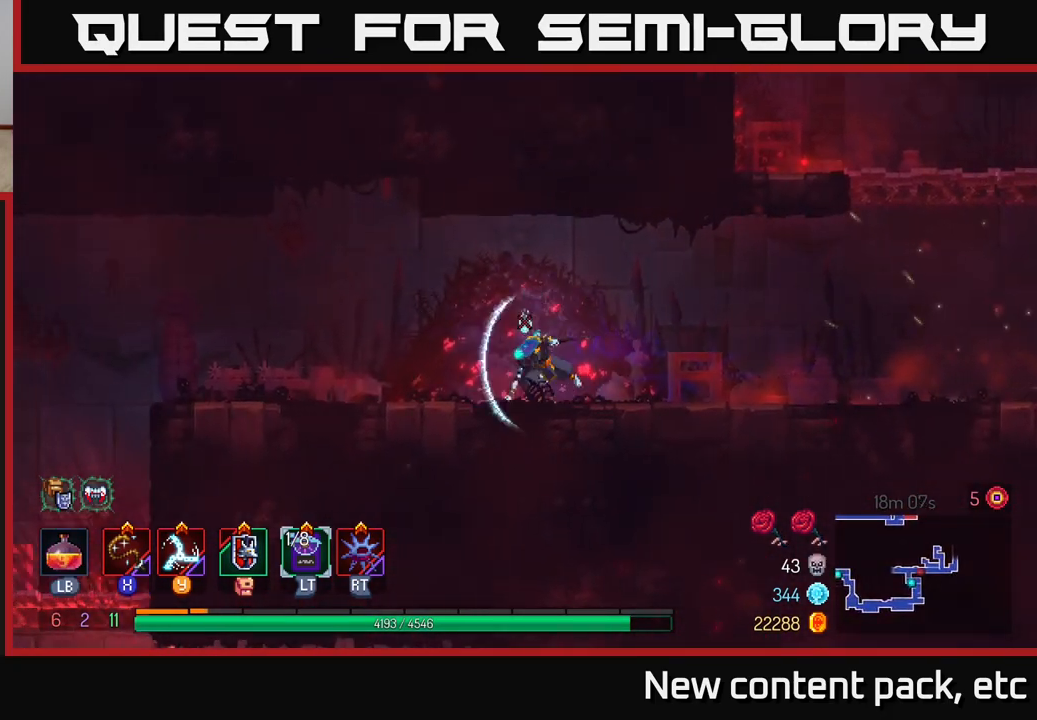
{"buttons": [], "left_stick": "left", "right_stick": "center", "events": [[17, "B", "down"], [100, "B", "up"], [250, "B", "down"], [350, "B", "up"]]}
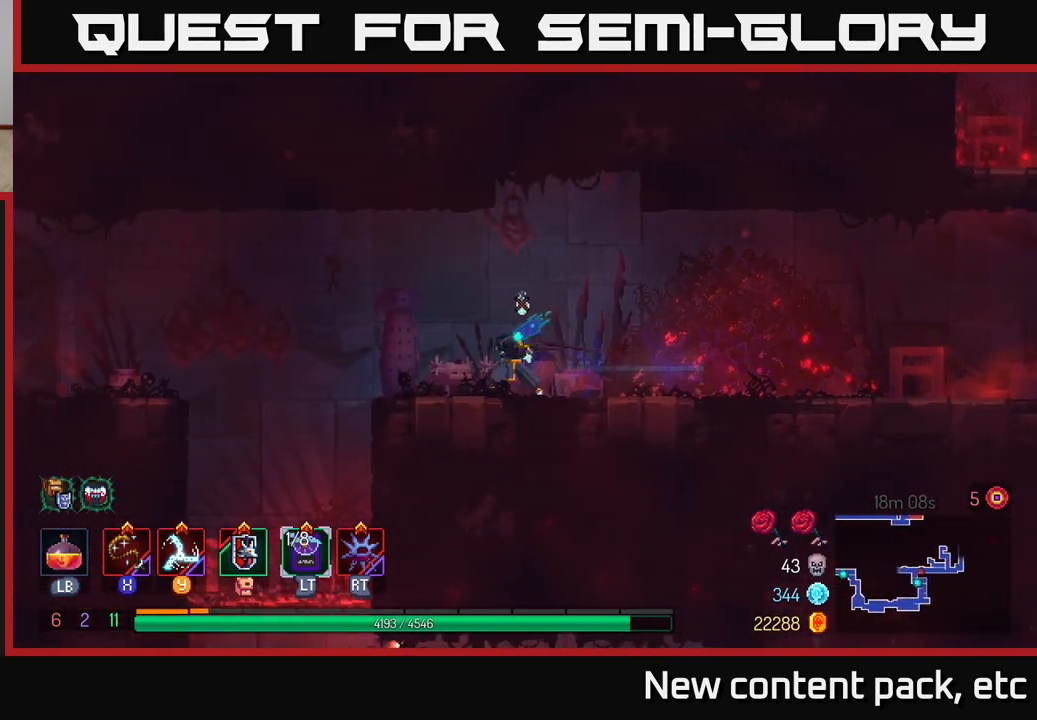
{"buttons": [], "left_stick": "left", "right_stick": "center", "events": [[217, "A", "down"], [400, "A", "up"]]}
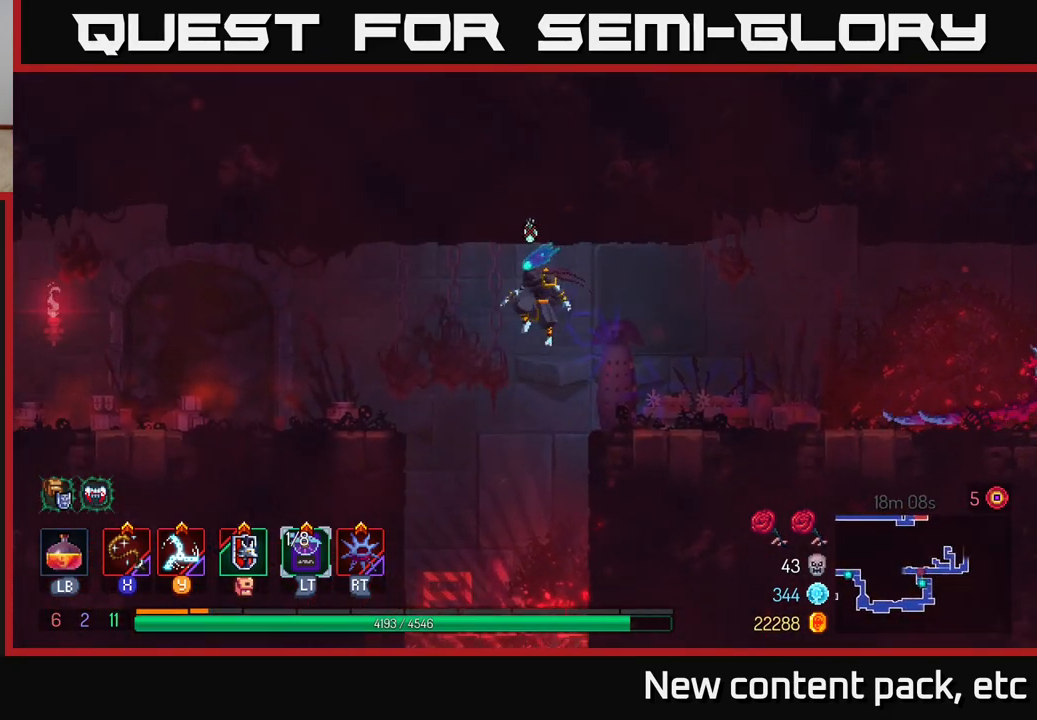
{"buttons": [], "left_stick": "left", "right_stick": "center", "events": []}
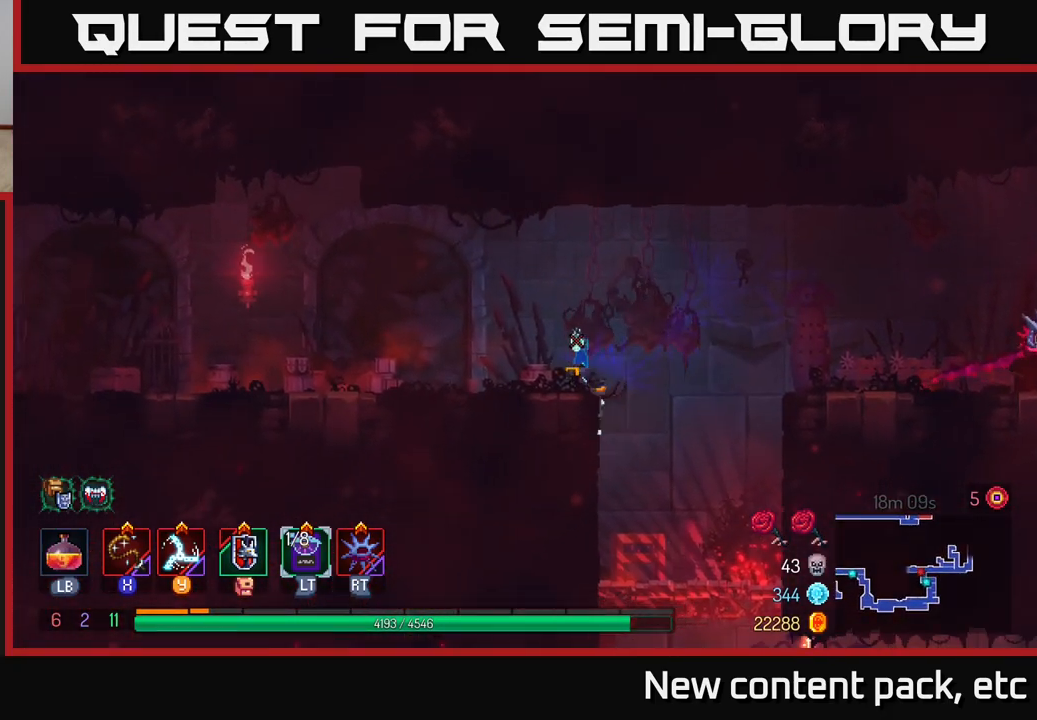
{"buttons": [], "left_stick": "left", "right_stick": "center", "events": [[233, "B", "down"], [317, "B", "up"]]}
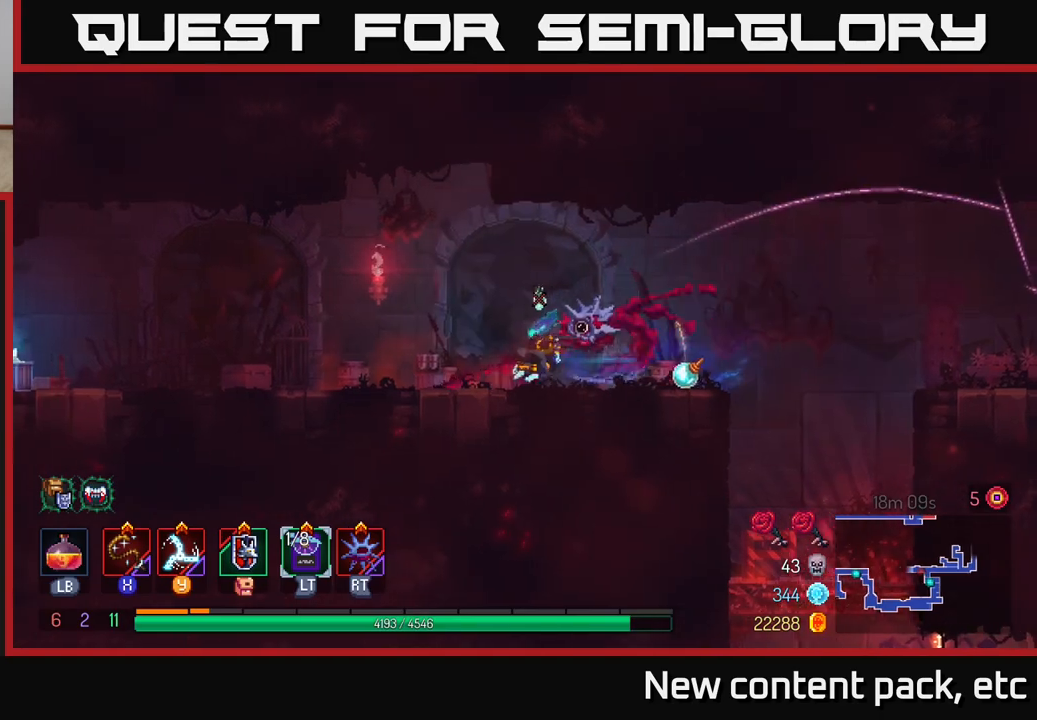
{"buttons": ["A"], "left_stick": "left", "right_stick": "center", "events": [[417, "A", "down"]]}
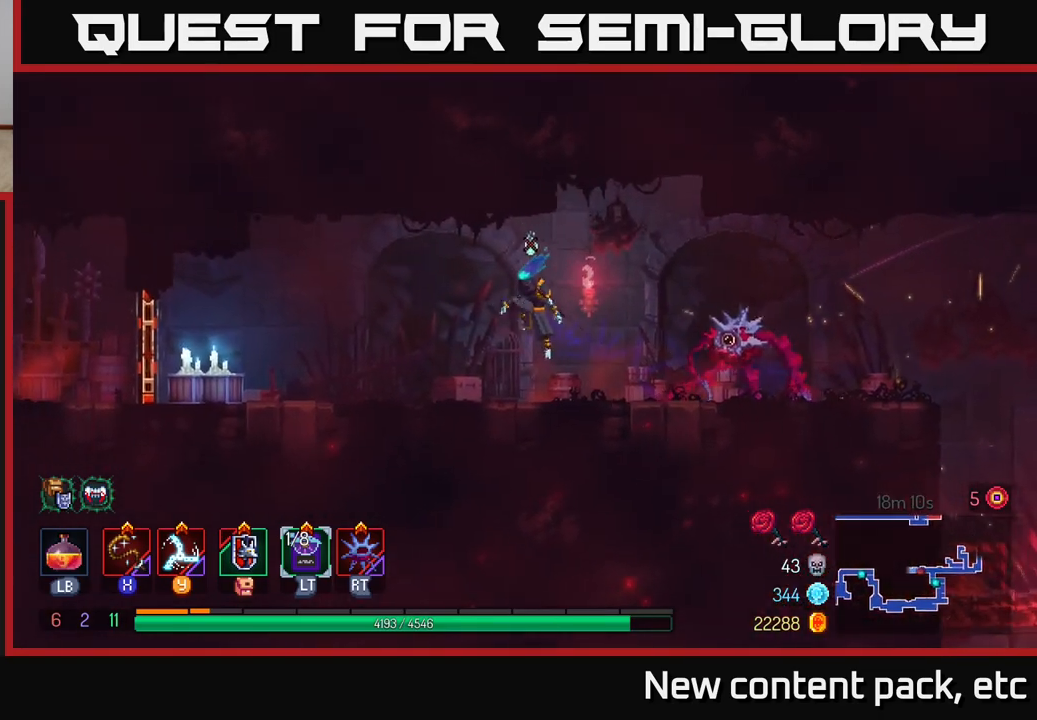
{"buttons": [], "left_stick": "left", "right_stick": "center", "events": [[17, "A", "up"]]}
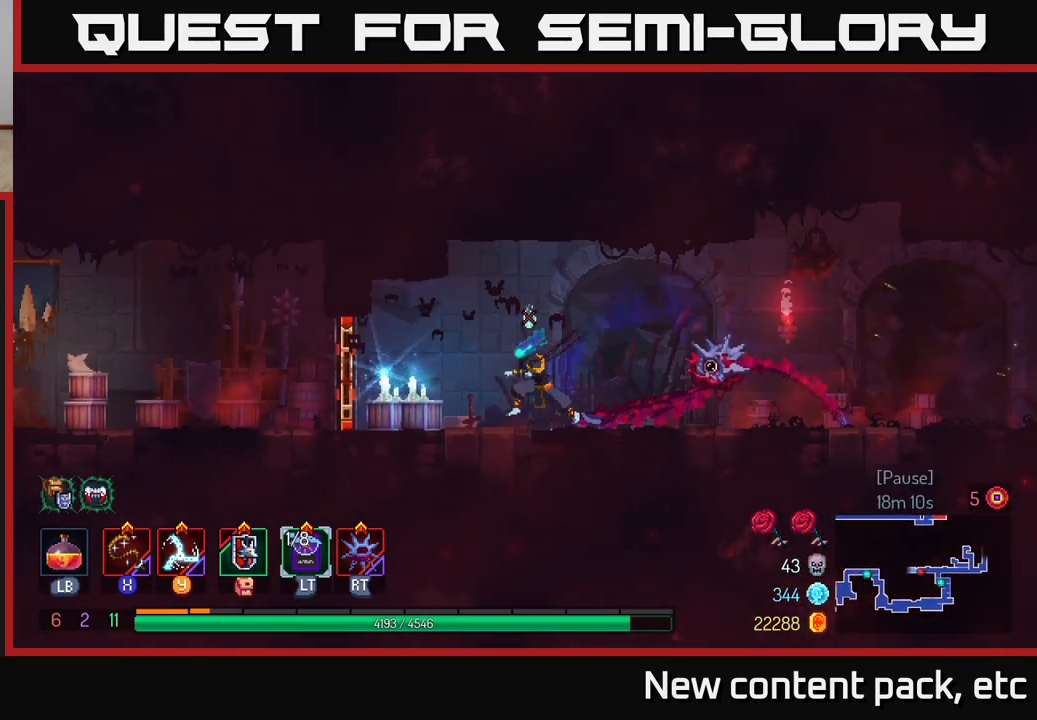
{"buttons": ["R1"], "left_stick": "left", "right_stick": "center", "events": [[450, "R1", "down"]]}
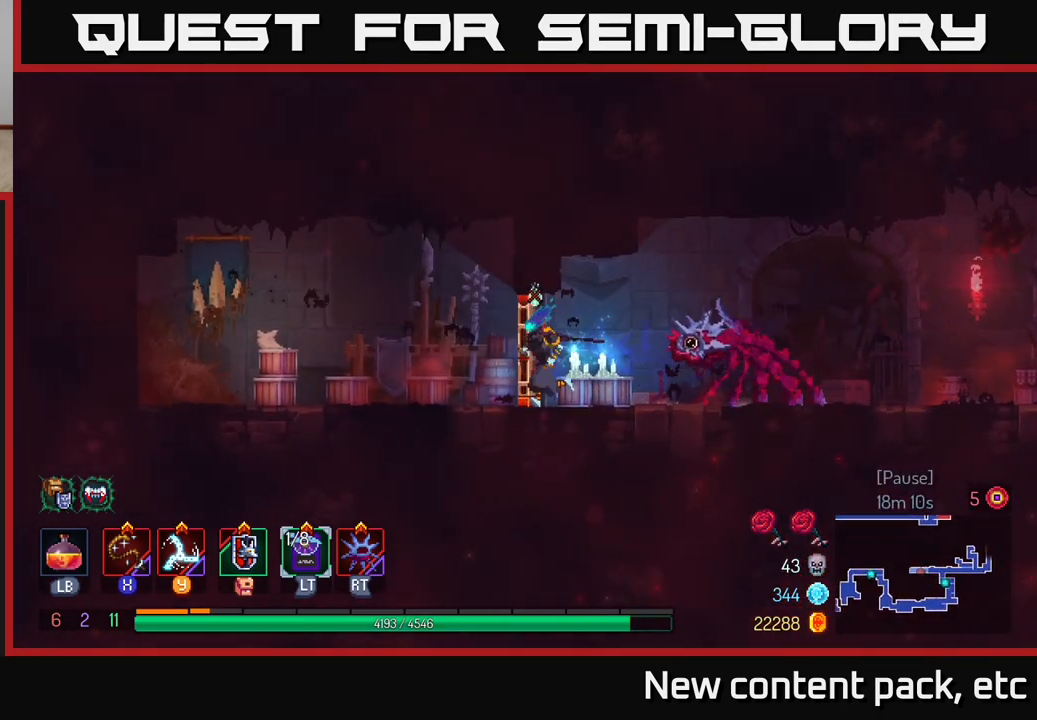
{"buttons": [], "left_stick": "left", "right_stick": "center", "events": [[83, "R1", "up"]]}
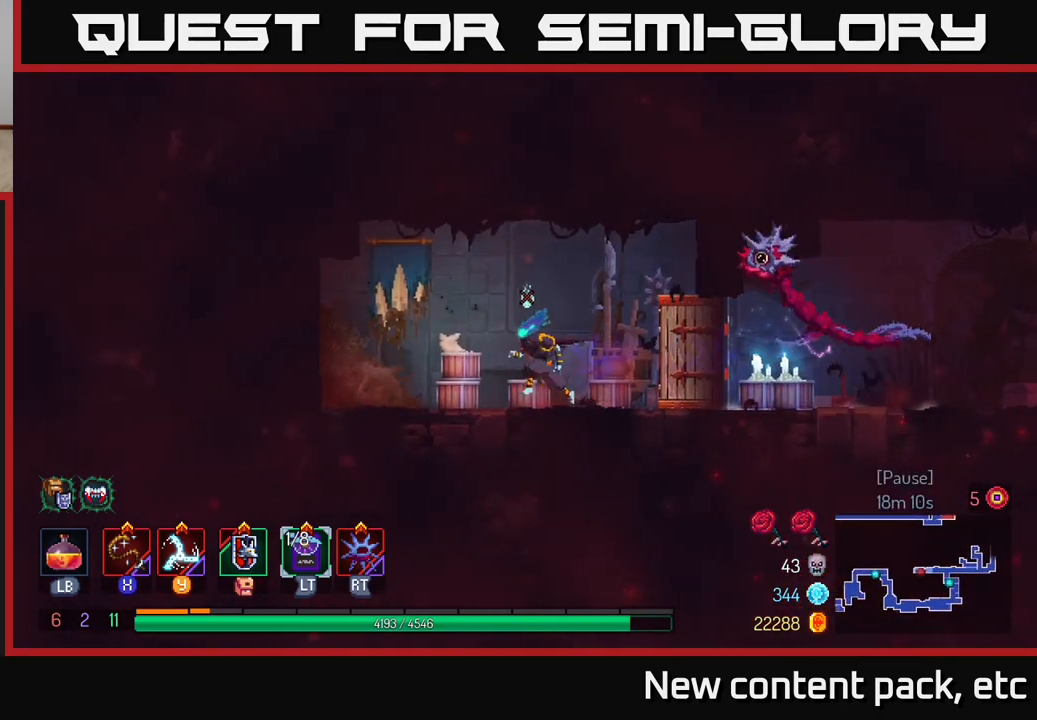
{"buttons": [], "left_stick": "center", "right_stick": "center", "events": [[467, "left_stick", "center"]]}
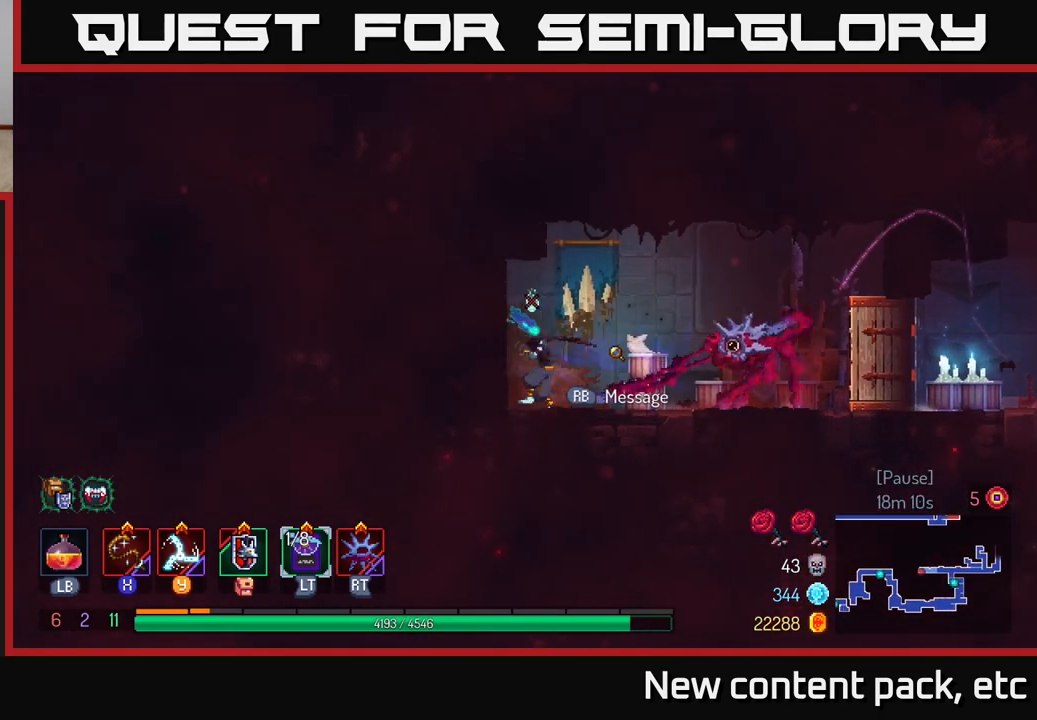
{"buttons": ["R1"], "left_stick": "center", "right_stick": "center", "events": [[17, "left_stick", "right"], [183, "left_stick", "center"], [417, "R1", "down"]]}
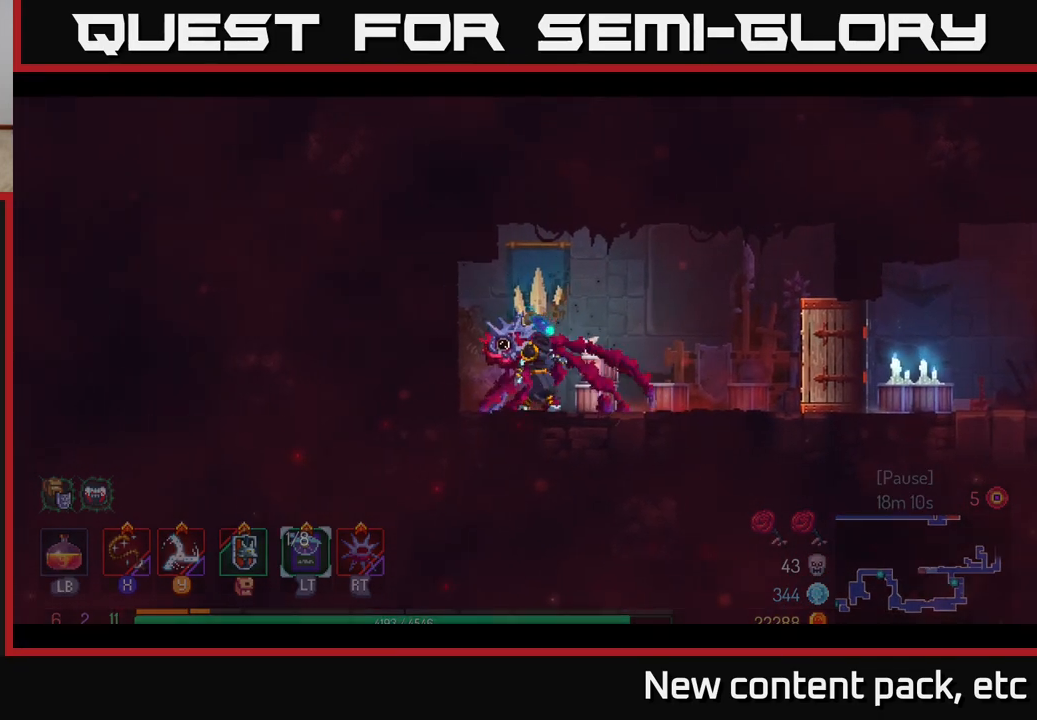
{"buttons": [], "left_stick": "center", "right_stick": "center", "events": [[50, "R1", "up"]]}